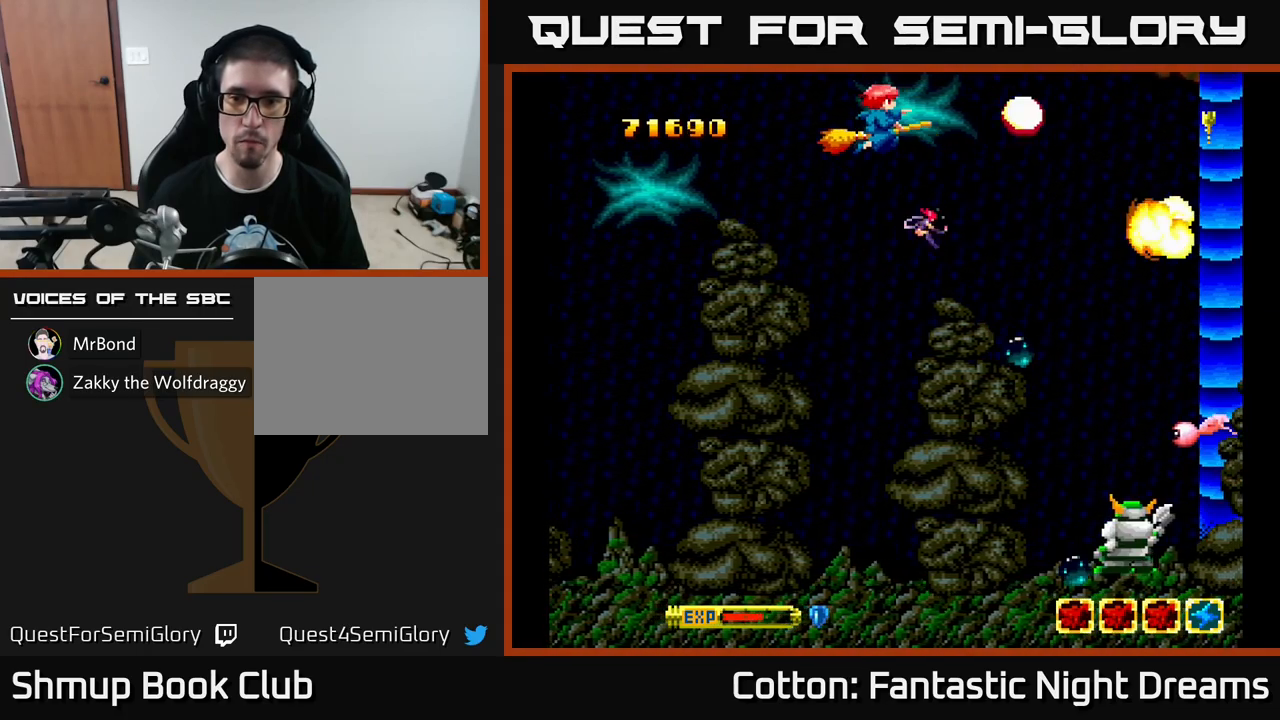
Gameplay with a controller (Xbox layout); each line is a JSON object with the inputs held at the frame after it. "events" lists button and stick changes between this image and that frame as [ms after this image, input, new state], when the widget could be followed in between. Not read: GUIDE.
{"buttons": ["Y", "DPAD_DOWN"], "left_stick": "center", "right_stick": "center", "events": [[17, "DPAD_UP", "up"], [33, "B", "up"], [50, "DPAD_DOWN", "down"], [50, "Y", "up"], [67, "DPAD_LEFT", "up"], [117, "Y", "down"]]}
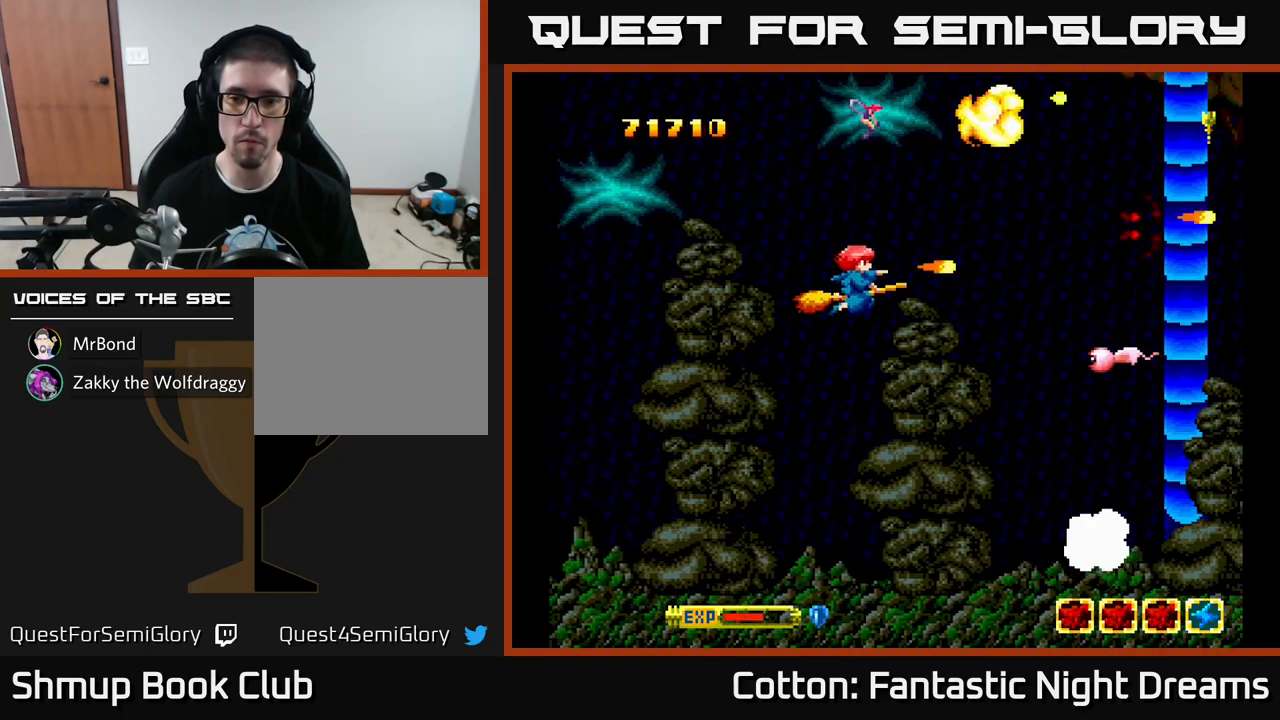
{"buttons": ["DPAD_DOWN", "DPAD_RIGHT"], "left_stick": "center", "right_stick": "center", "events": [[233, "DPAD_DOWN", "up"], [267, "DPAD_LEFT", "down"], [283, "DPAD_UP", "down"], [300, "DPAD_LEFT", "up"], [333, "Y", "up"], [367, "DPAD_RIGHT", "down"], [367, "DPAD_UP", "up"], [467, "DPAD_DOWN", "down"]]}
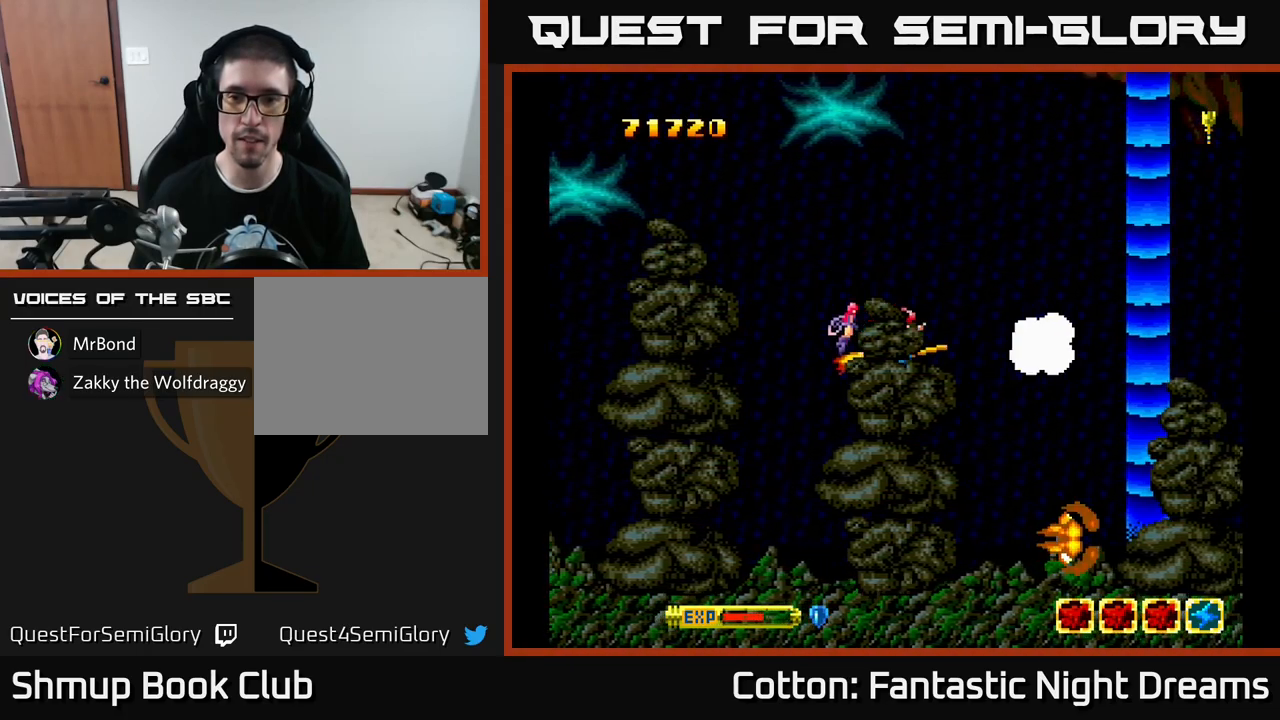
{"buttons": ["DPAD_UP", "DPAD_LEFT"], "left_stick": "center", "right_stick": "center", "events": [[100, "DPAD_DOWN", "up"], [217, "DPAD_DOWN", "down"], [283, "DPAD_RIGHT", "up"], [350, "DPAD_DOWN", "up"], [400, "DPAD_LEFT", "down"], [467, "DPAD_UP", "down"]]}
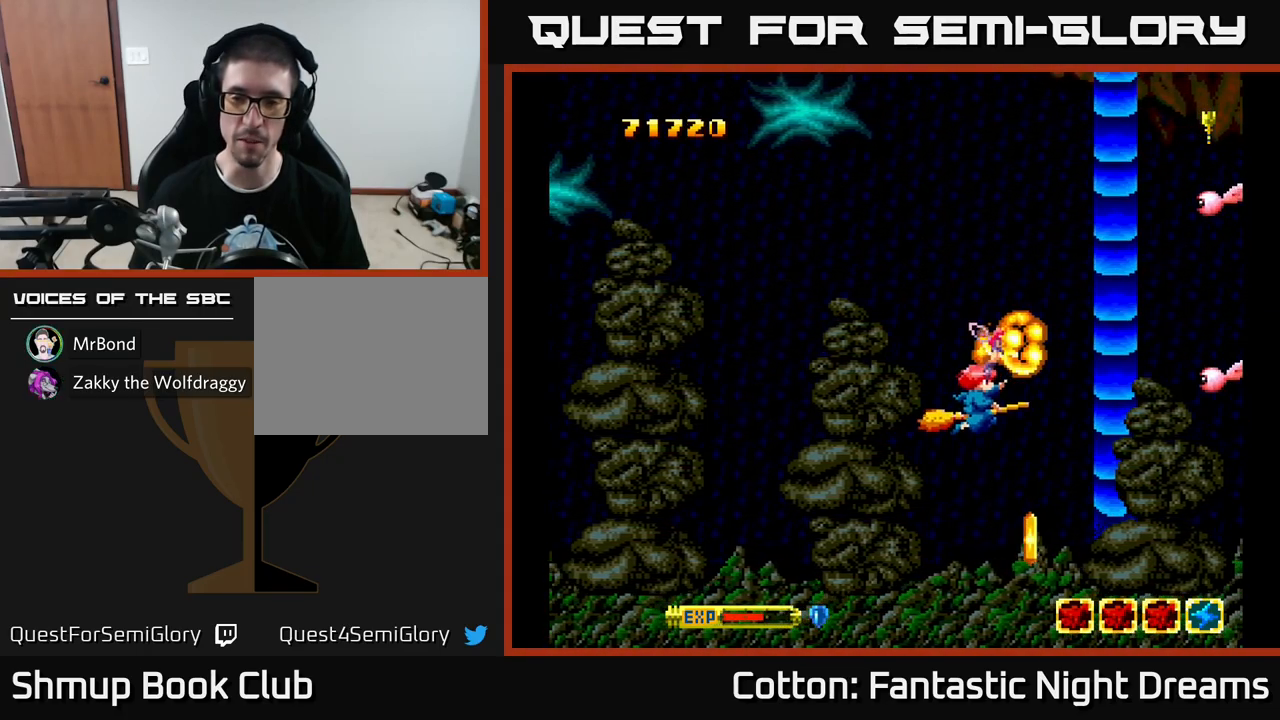
{"buttons": ["Y", "DPAD_UP", "DPAD_LEFT"], "left_stick": "center", "right_stick": "center", "events": [[33, "DPAD_LEFT", "up"], [67, "Y", "down"], [233, "DPAD_LEFT", "down"], [267, "DPAD_LEFT", "up"], [500, "DPAD_LEFT", "down"]]}
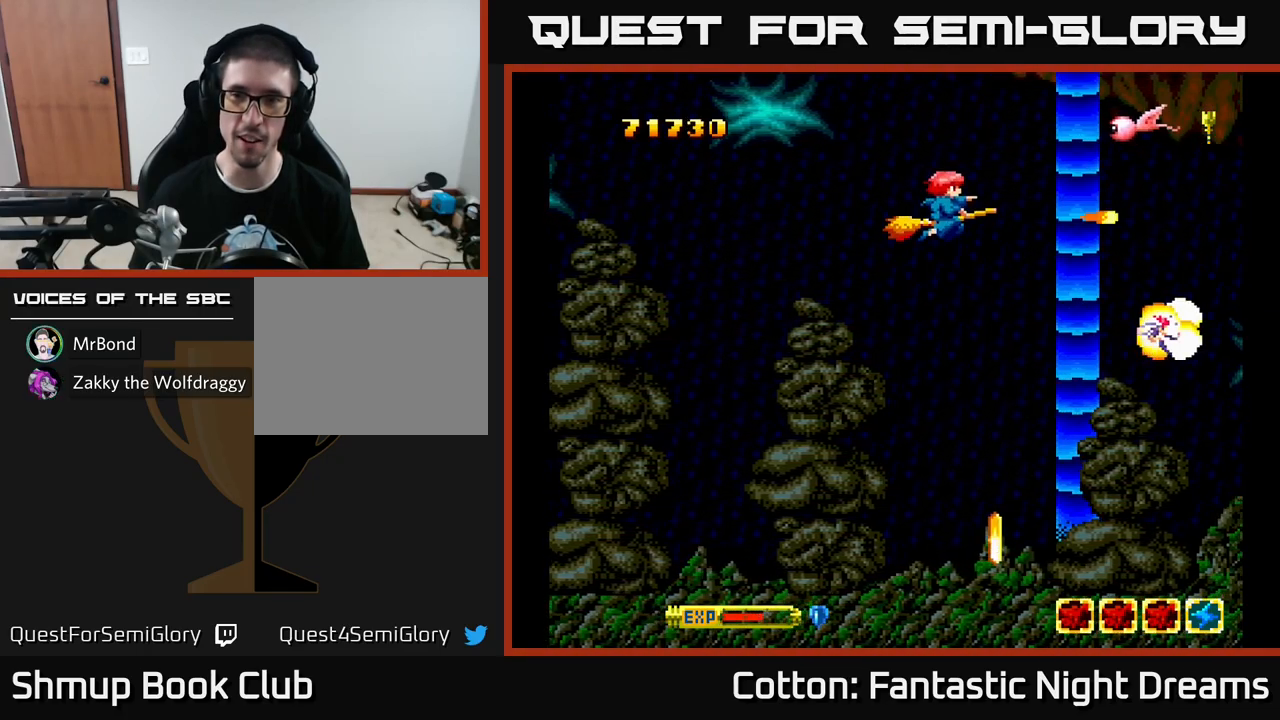
{"buttons": ["B", "Y", "DPAD_DOWN", "DPAD_LEFT"], "left_stick": "center", "right_stick": "center", "events": [[117, "DPAD_LEFT", "up"], [300, "DPAD_UP", "up"], [350, "B", "down"], [350, "DPAD_DOWN", "down"], [500, "DPAD_LEFT", "down"]]}
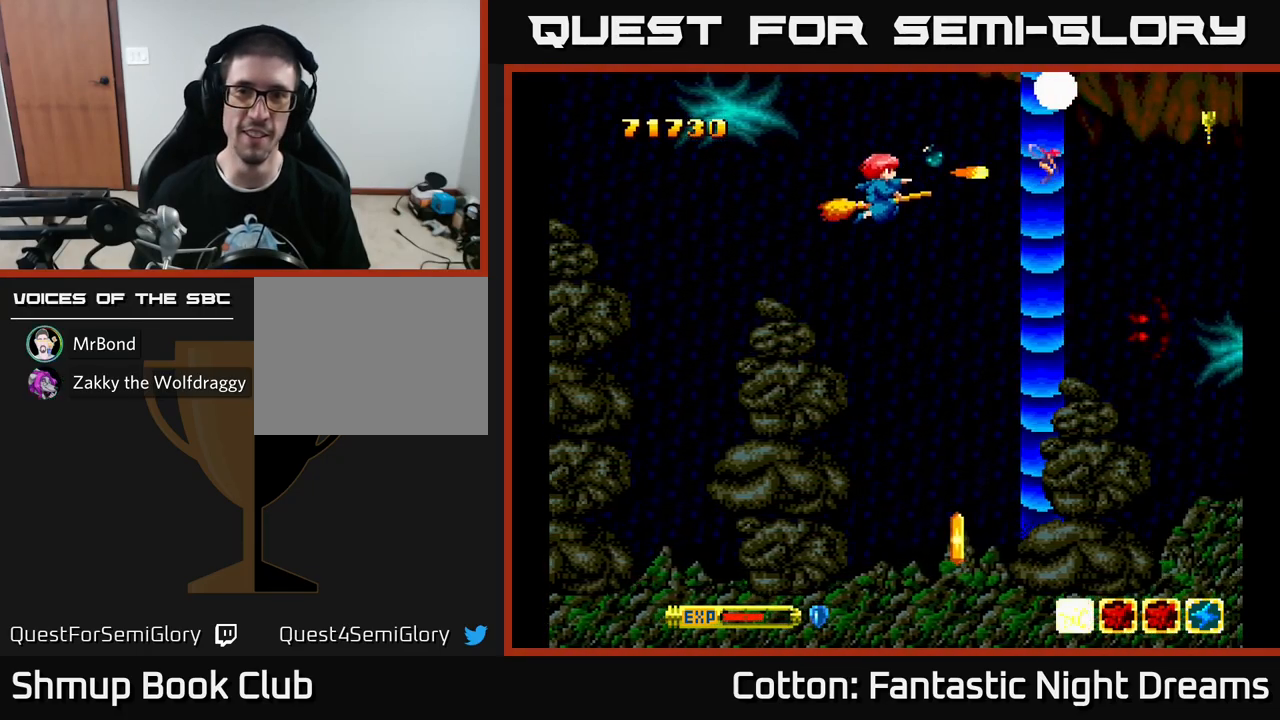
{"buttons": ["B", "Y", "DPAD_DOWN"], "left_stick": "center", "right_stick": "center", "events": [[33, "B", "up"], [167, "DPAD_LEFT", "up"], [367, "DPAD_LEFT", "down"], [433, "B", "down"], [467, "DPAD_LEFT", "up"]]}
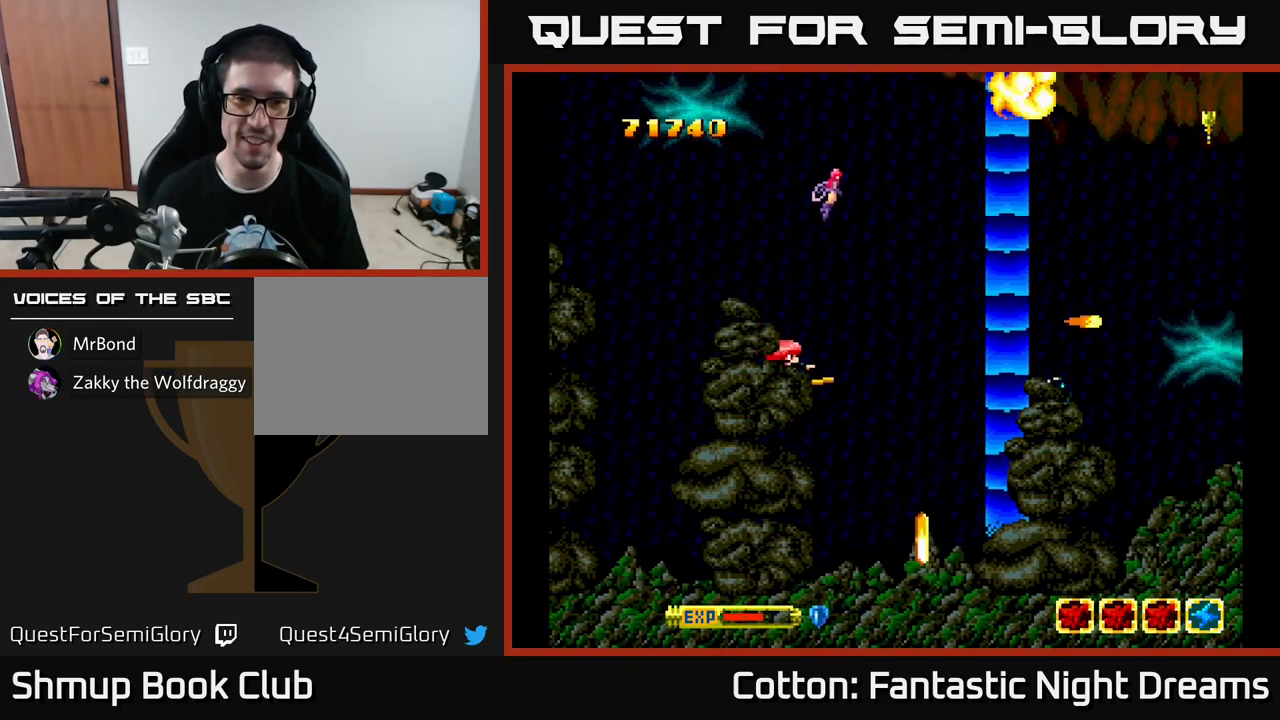
{"buttons": ["DPAD_DOWN"], "left_stick": "center", "right_stick": "center", "events": [[83, "DPAD_DOWN", "up"], [100, "B", "up"], [183, "Y", "up"], [500, "DPAD_DOWN", "down"]]}
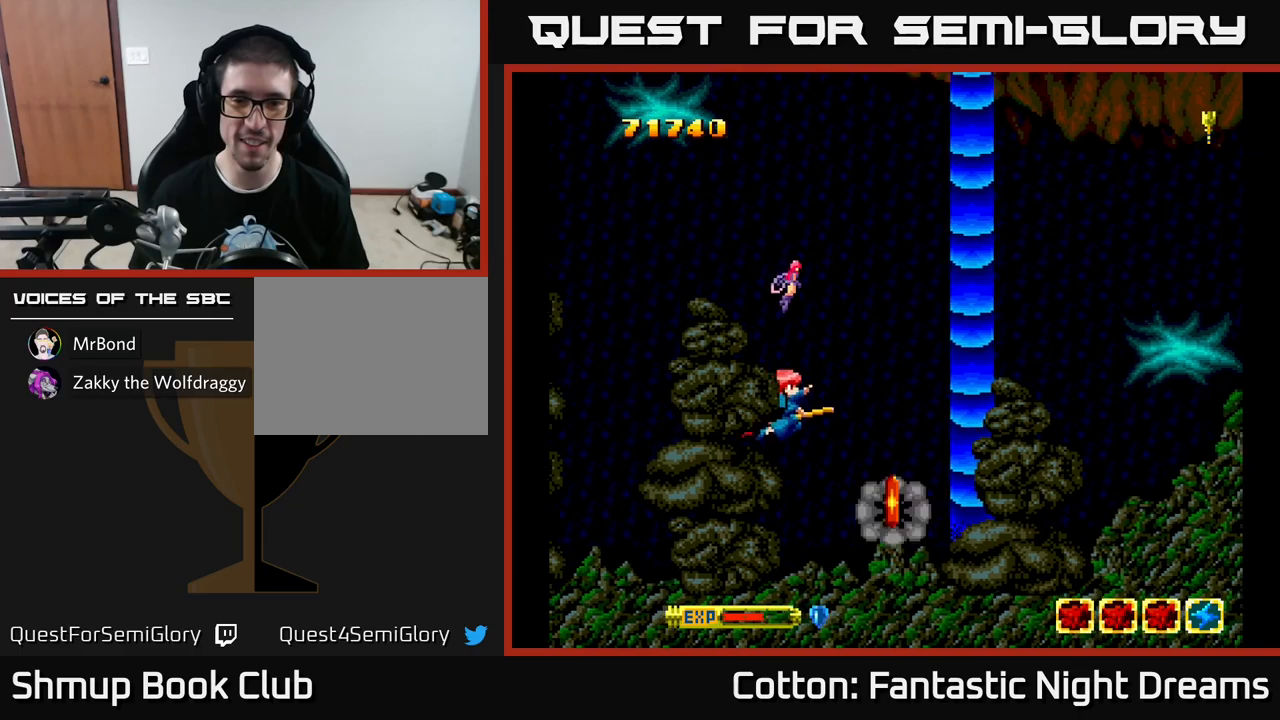
{"buttons": [], "left_stick": "center", "right_stick": "center", "events": [[100, "Y", "down"], [117, "DPAD_DOWN", "up"], [167, "DPAD_LEFT", "down"], [200, "DPAD_LEFT", "up"], [234, "DPAD_DOWN", "down"], [250, "DPAD_RIGHT", "down"], [267, "DPAD_DOWN", "up"], [300, "Y", "up"], [500, "DPAD_RIGHT", "up"]]}
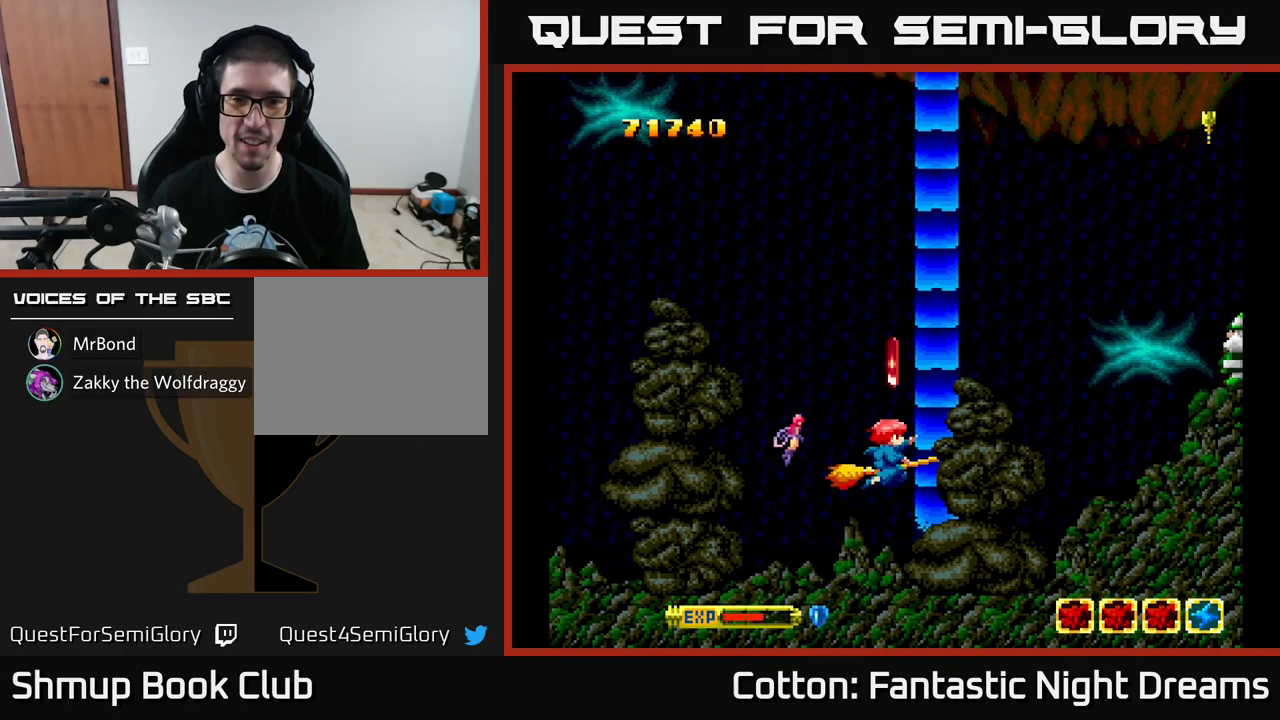
{"buttons": ["Y", "DPAD_RIGHT"], "left_stick": "center", "right_stick": "center", "events": [[17, "DPAD_UP", "down"], [200, "DPAD_LEFT", "down"], [267, "DPAD_LEFT", "up"], [300, "Y", "down"], [334, "DPAD_UP", "up"], [350, "DPAD_RIGHT", "down"]]}
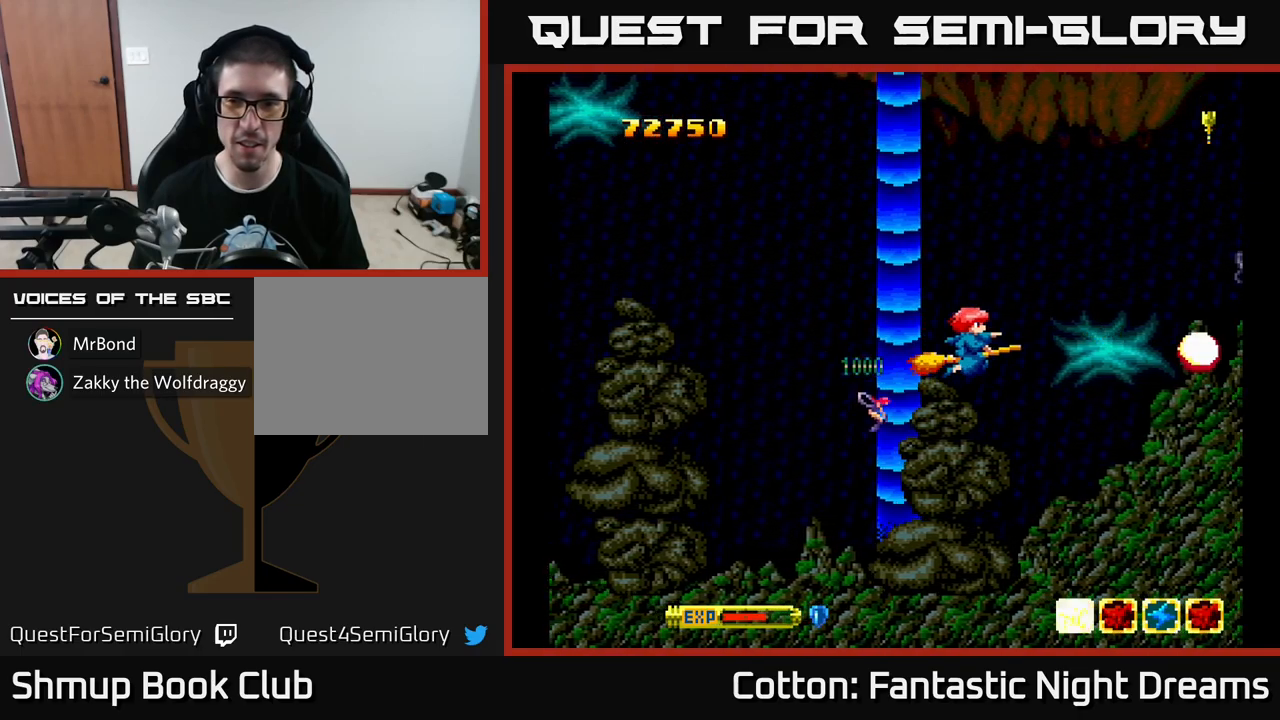
{"buttons": ["Y", "DPAD_UP"], "left_stick": "center", "right_stick": "center", "events": [[100, "DPAD_RIGHT", "up"], [267, "DPAD_UP", "down"], [267, "Y", "up"], [300, "DPAD_LEFT", "down"], [350, "DPAD_LEFT", "up"], [384, "Y", "down"]]}
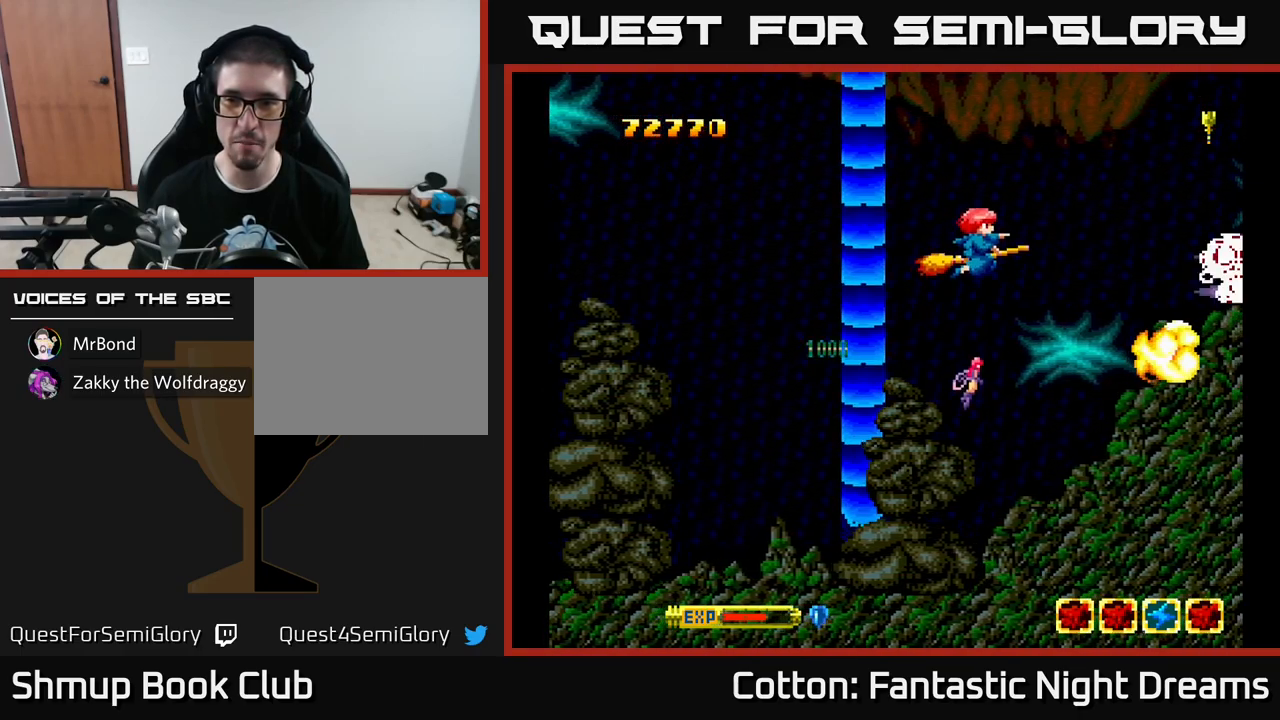
{"buttons": ["DPAD_LEFT"], "left_stick": "center", "right_stick": "center", "events": [[50, "DPAD_LEFT", "down"], [100, "DPAD_UP", "up"], [234, "DPAD_LEFT", "up"], [250, "DPAD_DOWN", "down"], [267, "DPAD_RIGHT", "down"], [300, "DPAD_DOWN", "up"], [334, "Y", "up"], [367, "DPAD_RIGHT", "up"], [400, "DPAD_LEFT", "down"]]}
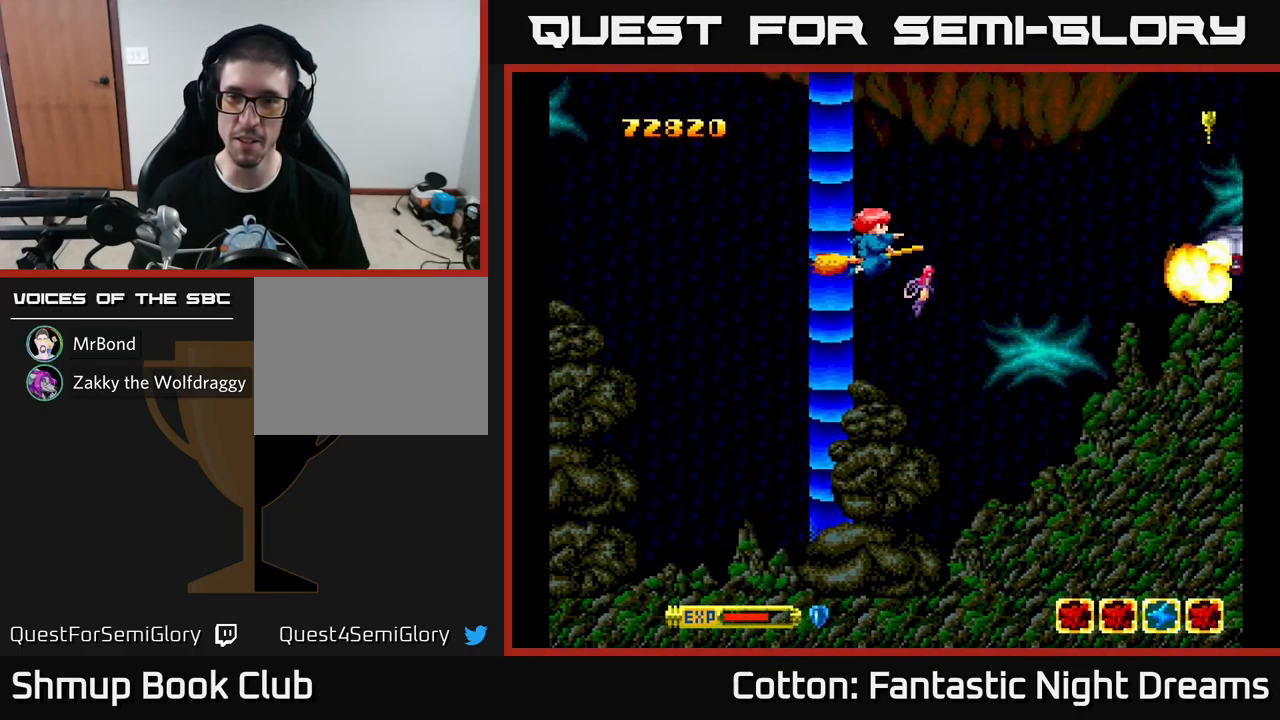
{"buttons": ["DPAD_DOWN", "DPAD_RIGHT"], "left_stick": "center", "right_stick": "center", "events": [[84, "DPAD_UP", "down"], [317, "DPAD_UP", "up"], [400, "DPAD_LEFT", "up"], [417, "DPAD_DOWN", "down"], [484, "DPAD_RIGHT", "down"]]}
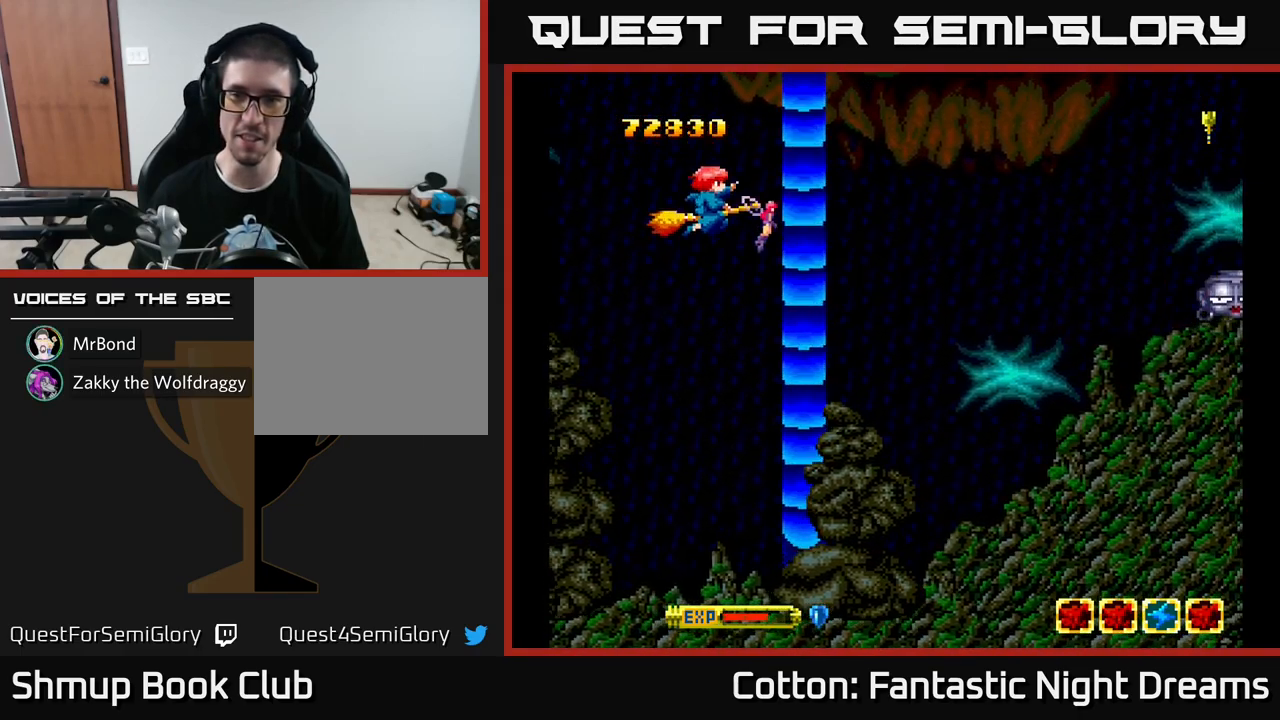
{"buttons": [], "left_stick": "center", "right_stick": "center", "events": [[67, "DPAD_RIGHT", "up"], [217, "DPAD_RIGHT", "down"], [300, "DPAD_DOWN", "up"], [384, "DPAD_RIGHT", "up"]]}
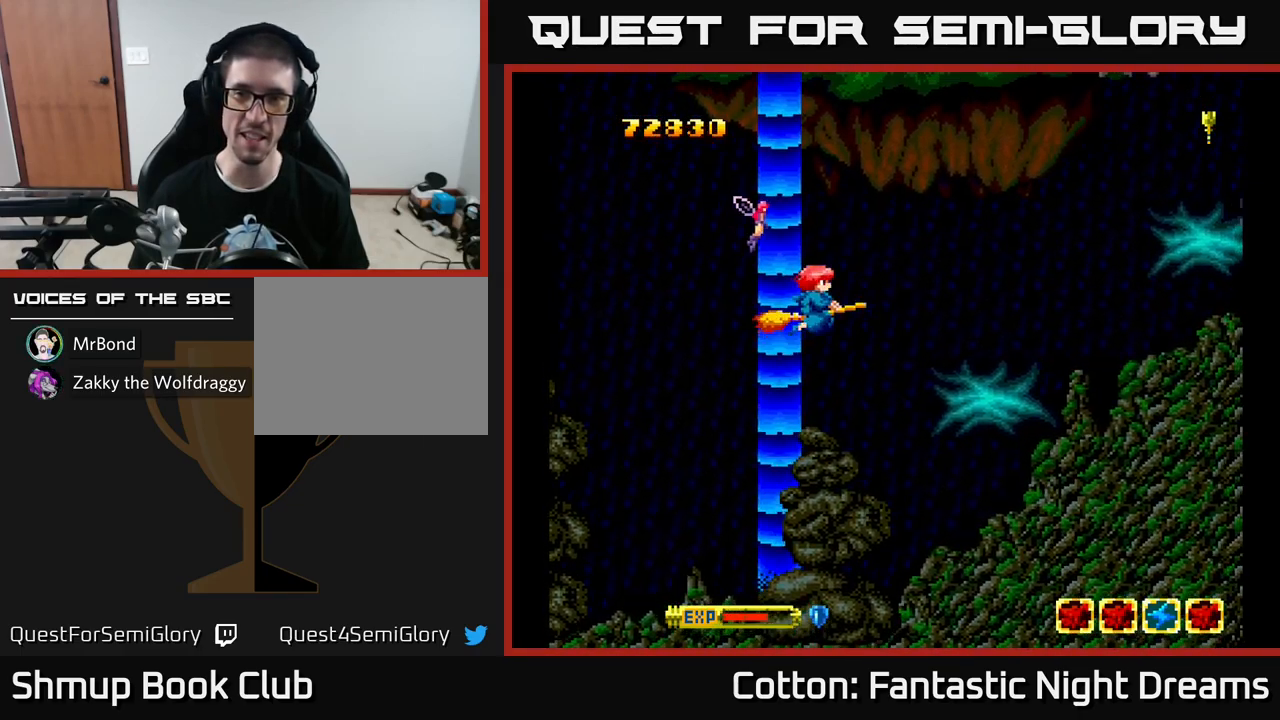
{"buttons": ["DPAD_UP"], "left_stick": "center", "right_stick": "center", "events": [[150, "DPAD_RIGHT", "down"], [284, "DPAD_RIGHT", "up"], [317, "DPAD_UP", "down"]]}
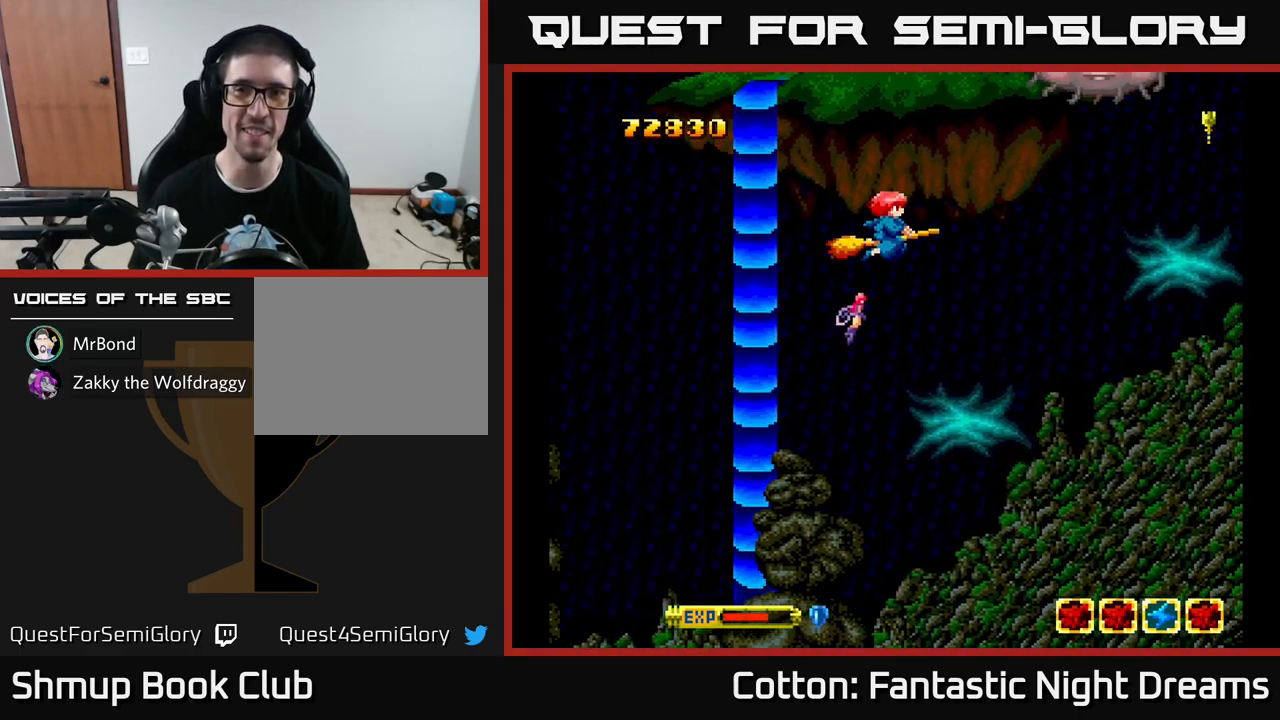
{"buttons": ["Y"], "left_stick": "center", "right_stick": "center", "events": [[84, "DPAD_LEFT", "down"], [217, "DPAD_LEFT", "up"], [234, "Y", "down"], [300, "DPAD_UP", "up"]]}
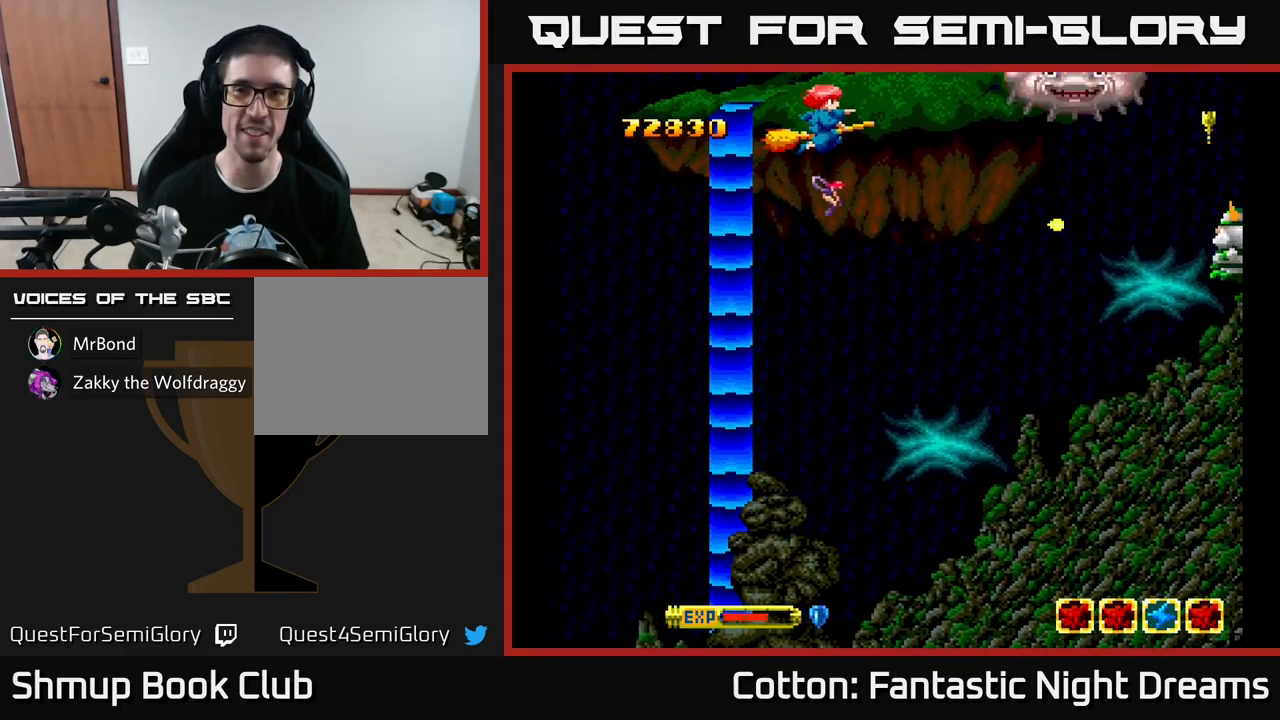
{"buttons": ["Y", "DPAD_DOWN"], "left_stick": "center", "right_stick": "center", "events": [[484, "DPAD_DOWN", "down"]]}
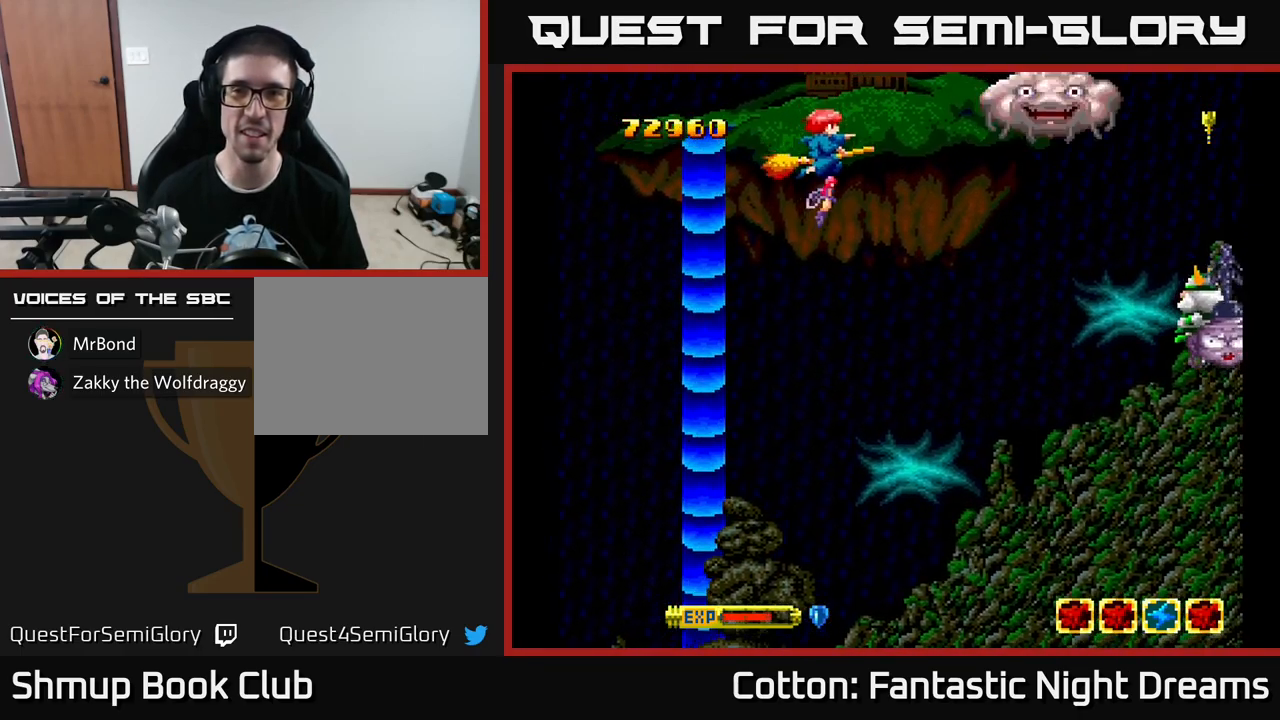
{"buttons": ["Y", "DPAD_RIGHT"], "left_stick": "center", "right_stick": "center", "events": [[350, "DPAD_RIGHT", "down"], [400, "DPAD_DOWN", "up"]]}
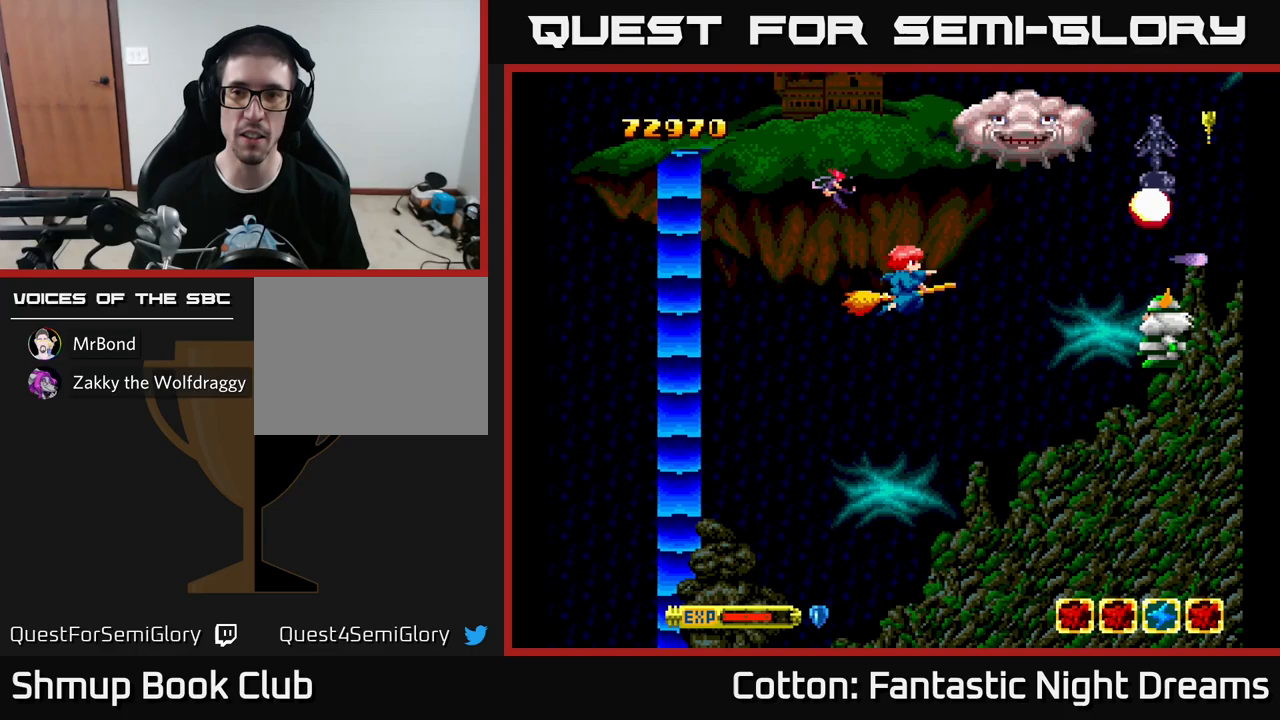
{"buttons": ["B", "Y", "DPAD_UP", "DPAD_RIGHT"], "left_stick": "center", "right_stick": "center", "events": [[117, "DPAD_DOWN", "down"], [167, "DPAD_RIGHT", "up"], [250, "DPAD_RIGHT", "down"], [317, "DPAD_DOWN", "up"], [367, "DPAD_RIGHT", "up"], [367, "DPAD_UP", "down"], [383, "B", "down"], [500, "DPAD_RIGHT", "down"]]}
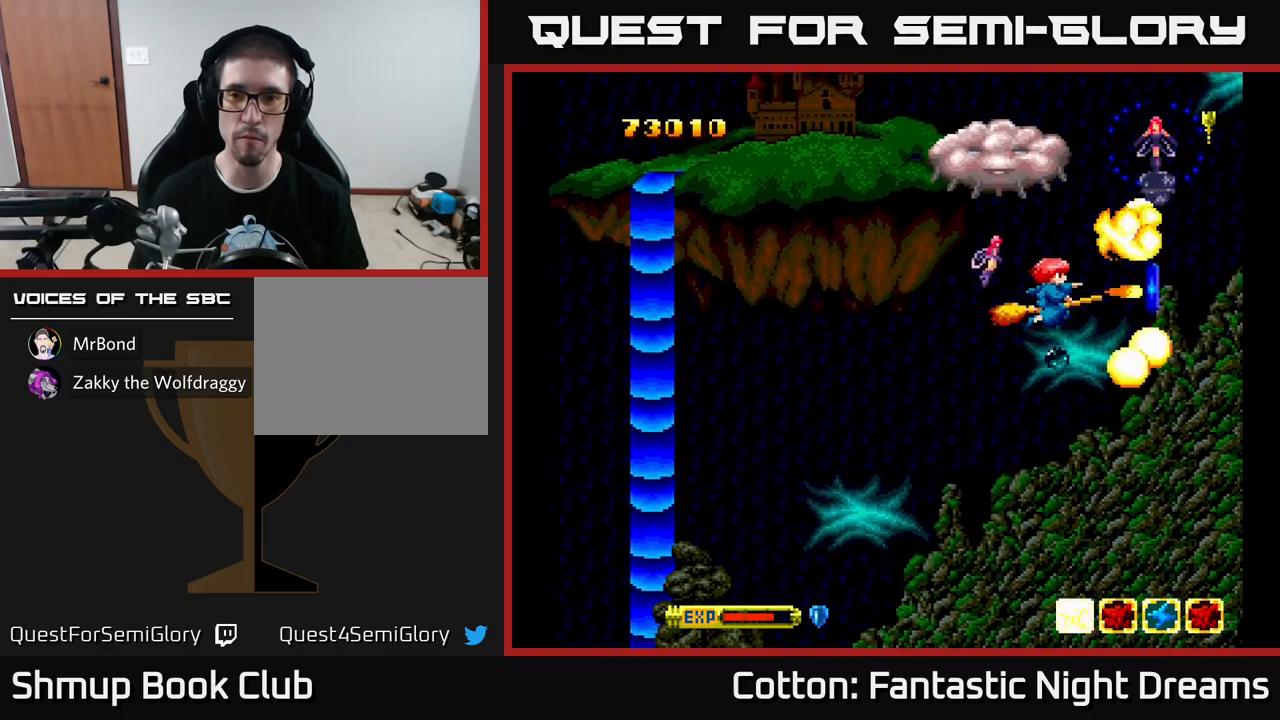
{"buttons": ["Y", "DPAD_DOWN", "DPAD_LEFT"], "left_stick": "center", "right_stick": "center", "events": [[167, "B", "up"], [267, "DPAD_RIGHT", "up"], [367, "DPAD_UP", "up"], [400, "DPAD_DOWN", "down"], [417, "DPAD_LEFT", "down"]]}
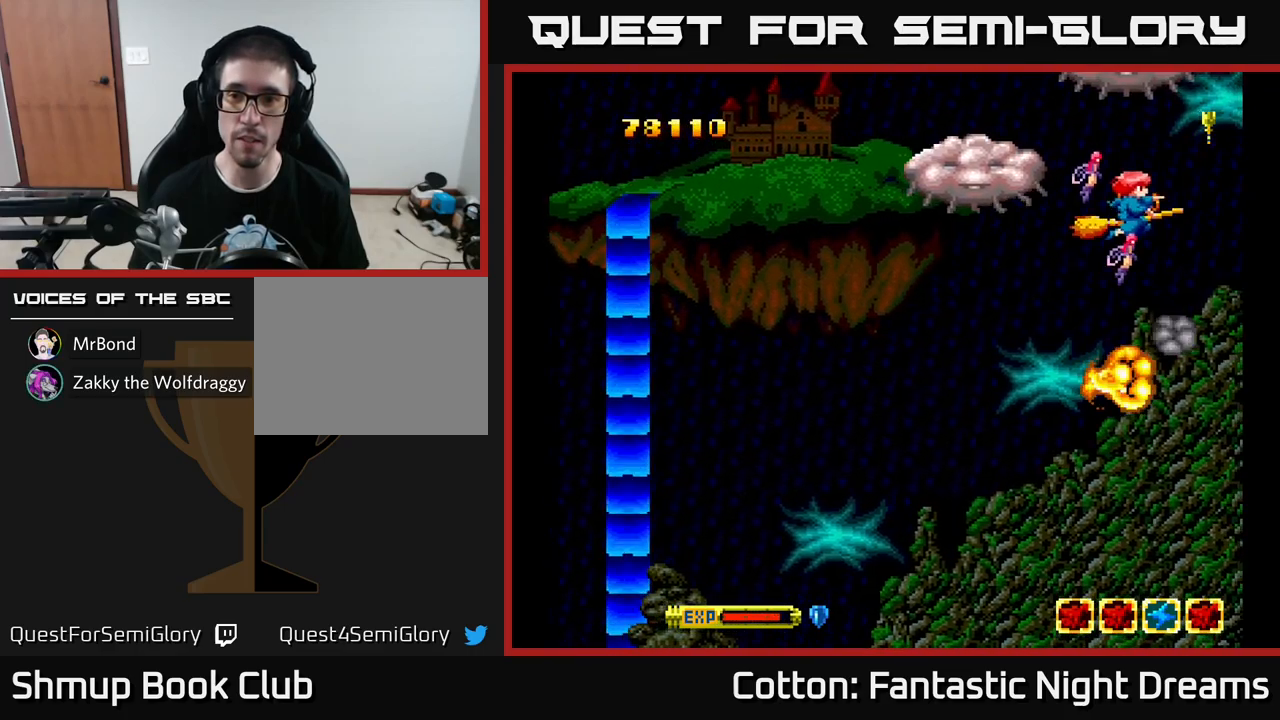
{"buttons": ["Y", "DPAD_LEFT"], "left_stick": "center", "right_stick": "center", "events": [[17, "Y", "up"], [83, "Y", "down"], [200, "DPAD_LEFT", "up"], [300, "DPAD_LEFT", "down"], [400, "DPAD_DOWN", "up"]]}
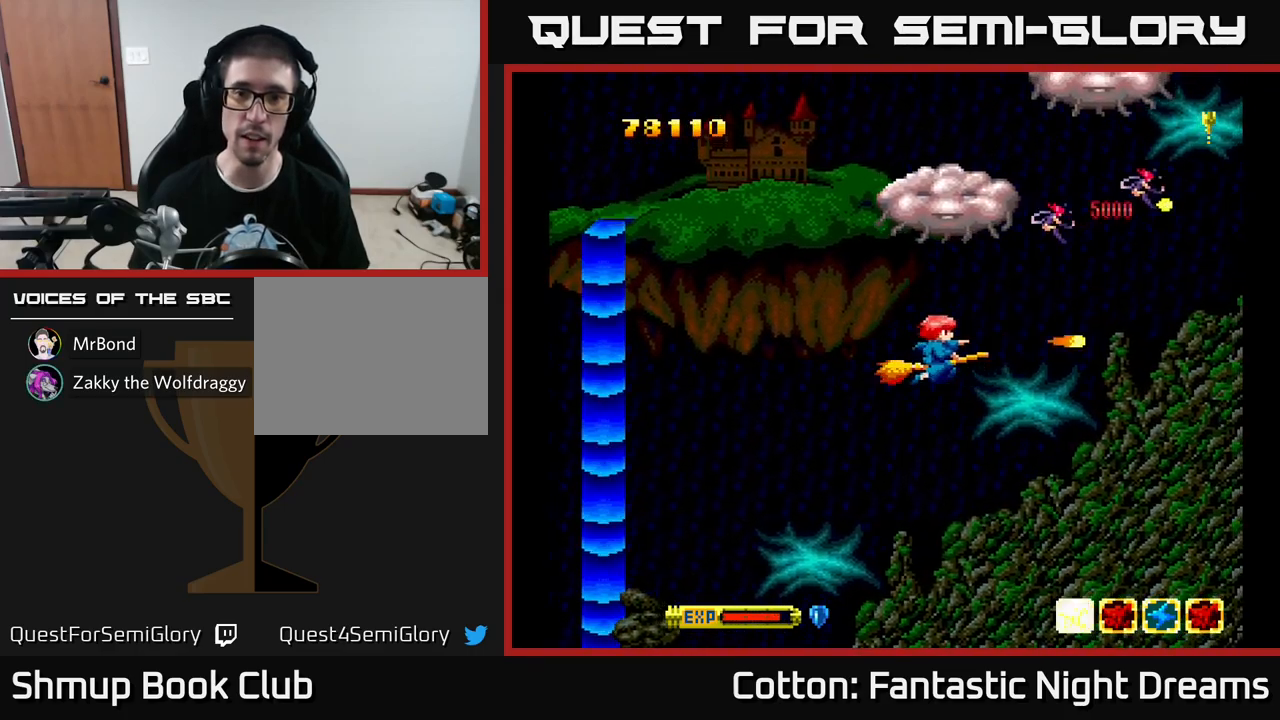
{"buttons": ["Y"], "left_stick": "center", "right_stick": "center", "events": [[100, "DPAD_UP", "down"], [383, "DPAD_LEFT", "up"], [450, "DPAD_UP", "up"]]}
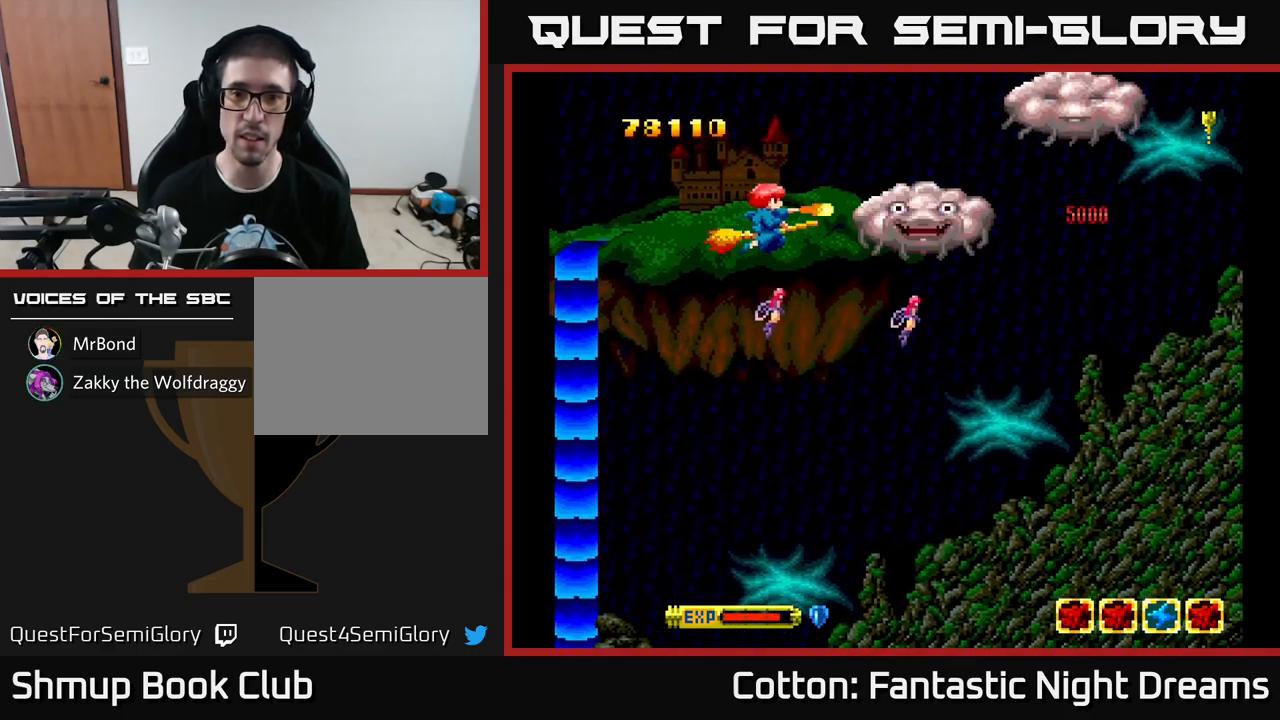
{"buttons": ["Y", "DPAD_DOWN"], "left_stick": "center", "right_stick": "center", "events": [[400, "DPAD_DOWN", "down"]]}
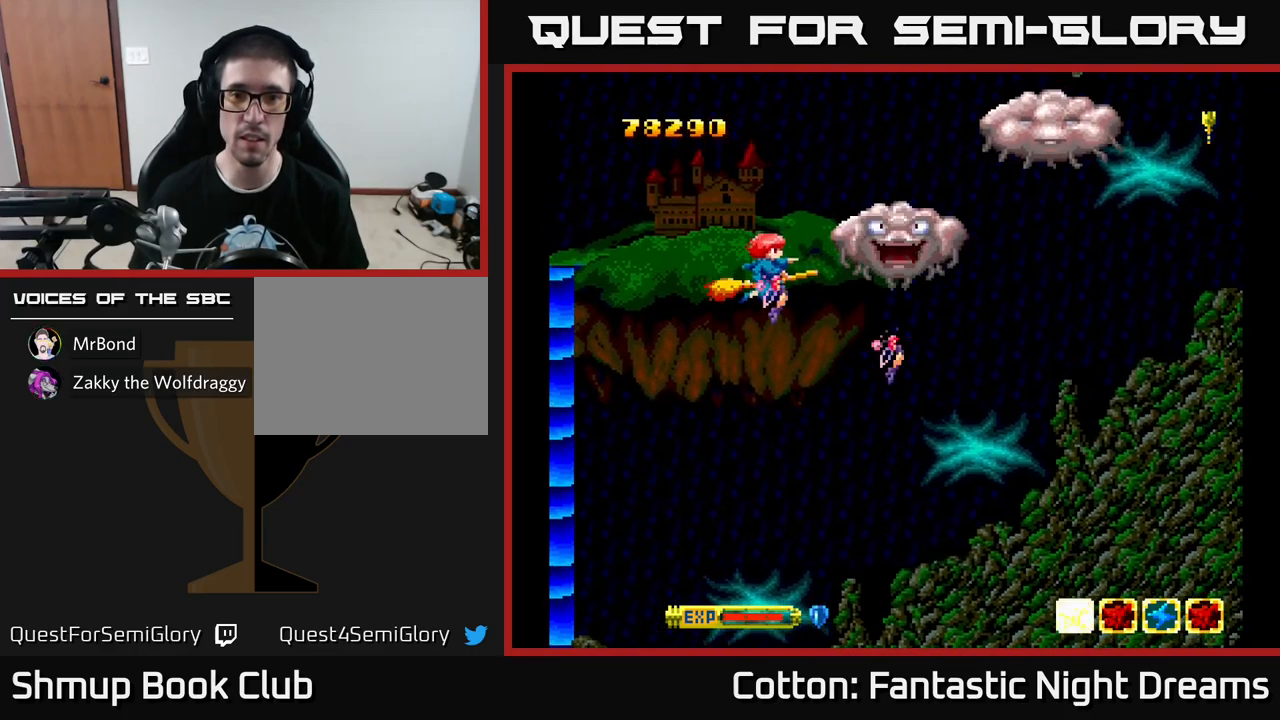
{"buttons": ["DPAD_UP"], "left_stick": "center", "right_stick": "center", "events": [[133, "DPAD_DOWN", "up"], [317, "DPAD_UP", "down"], [350, "Y", "up"]]}
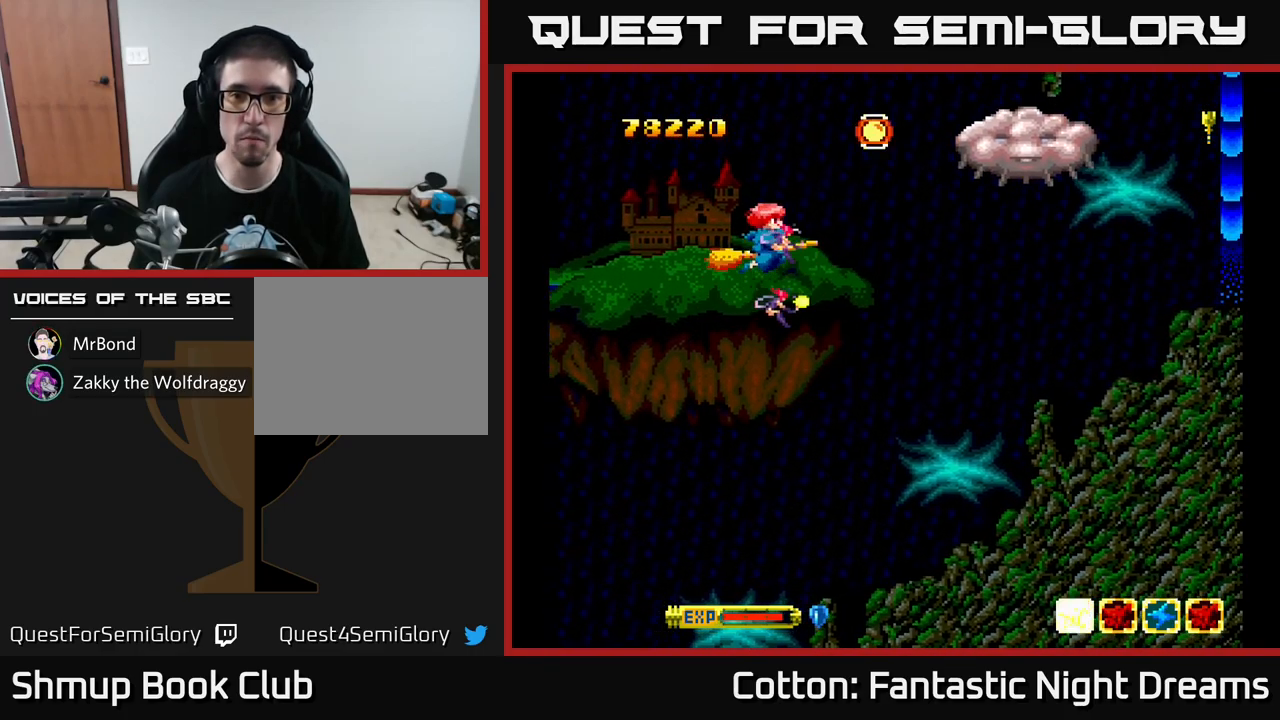
{"buttons": ["Y", "DPAD_DOWN"], "left_stick": "center", "right_stick": "center", "events": [[150, "DPAD_UP", "up"], [200, "DPAD_RIGHT", "down"], [300, "DPAD_UP", "down"], [317, "DPAD_RIGHT", "up"], [417, "Y", "down"], [433, "DPAD_RIGHT", "down"], [433, "DPAD_UP", "up"], [483, "DPAD_RIGHT", "up"], [500, "DPAD_DOWN", "down"]]}
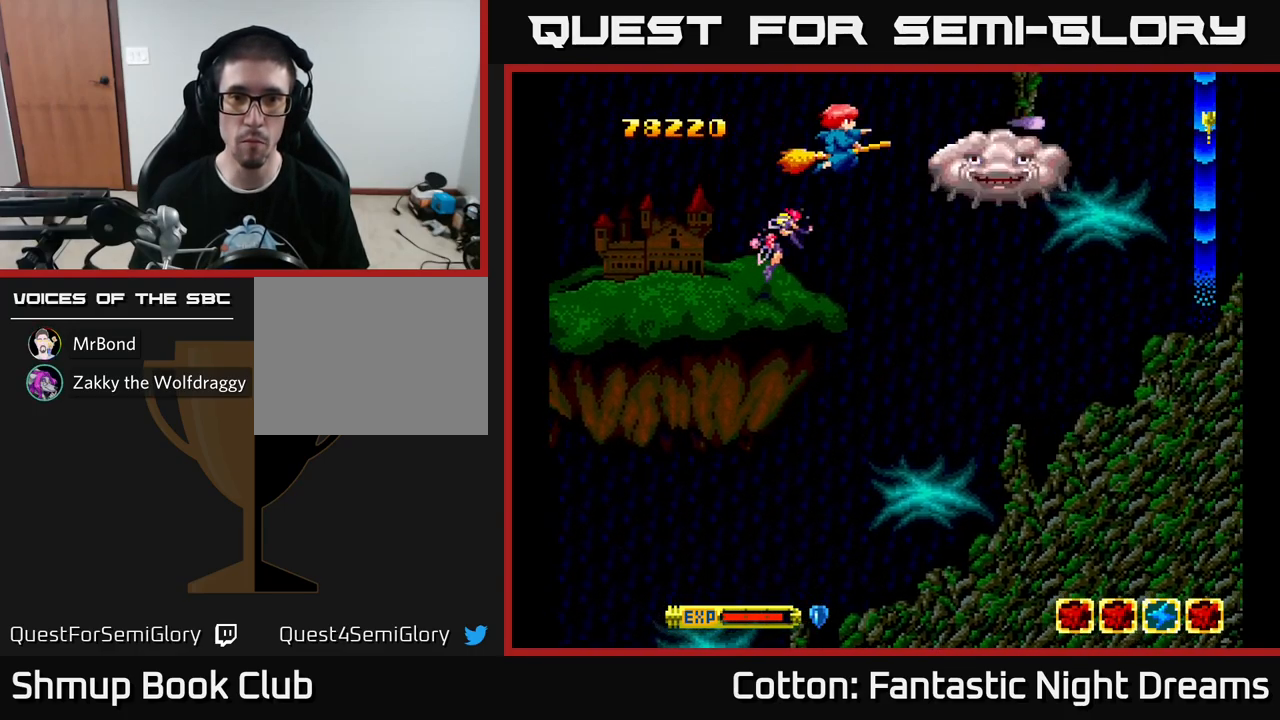
{"buttons": ["Y"], "left_stick": "center", "right_stick": "center", "events": [[183, "DPAD_DOWN", "up"]]}
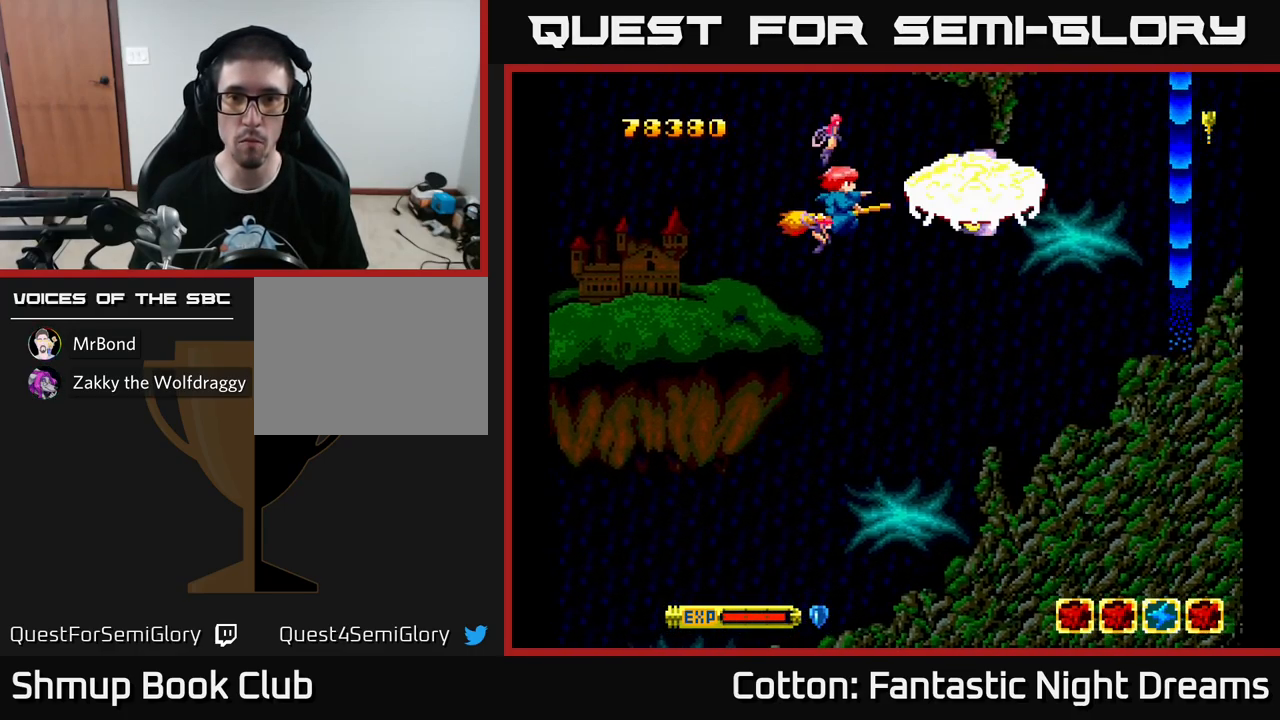
{"buttons": [], "left_stick": "center", "right_stick": "center", "events": [[217, "DPAD_DOWN", "down"], [217, "DPAD_LEFT", "down"], [300, "DPAD_DOWN", "up"], [317, "DPAD_LEFT", "up"], [450, "Y", "up"]]}
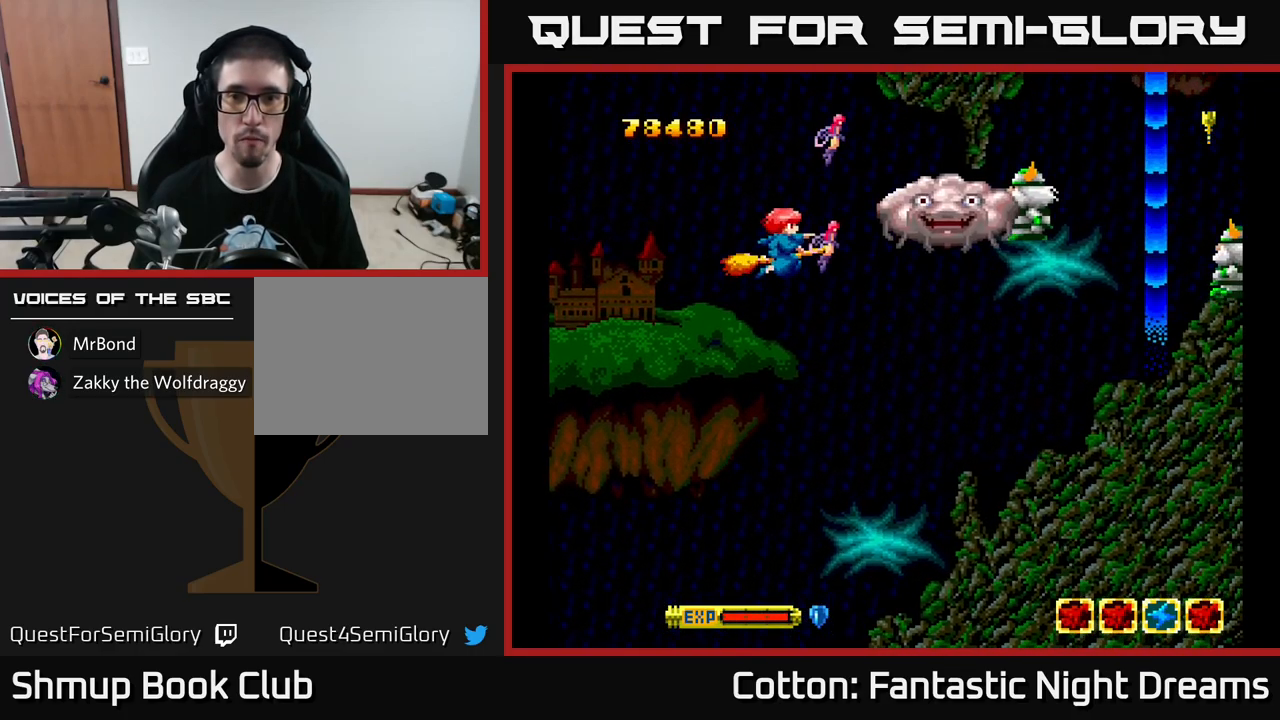
{"buttons": ["Y", "DPAD_DOWN", "DPAD_RIGHT"], "left_stick": "center", "right_stick": "center", "events": [[200, "Y", "down"], [350, "DPAD_DOWN", "down"], [500, "DPAD_RIGHT", "down"]]}
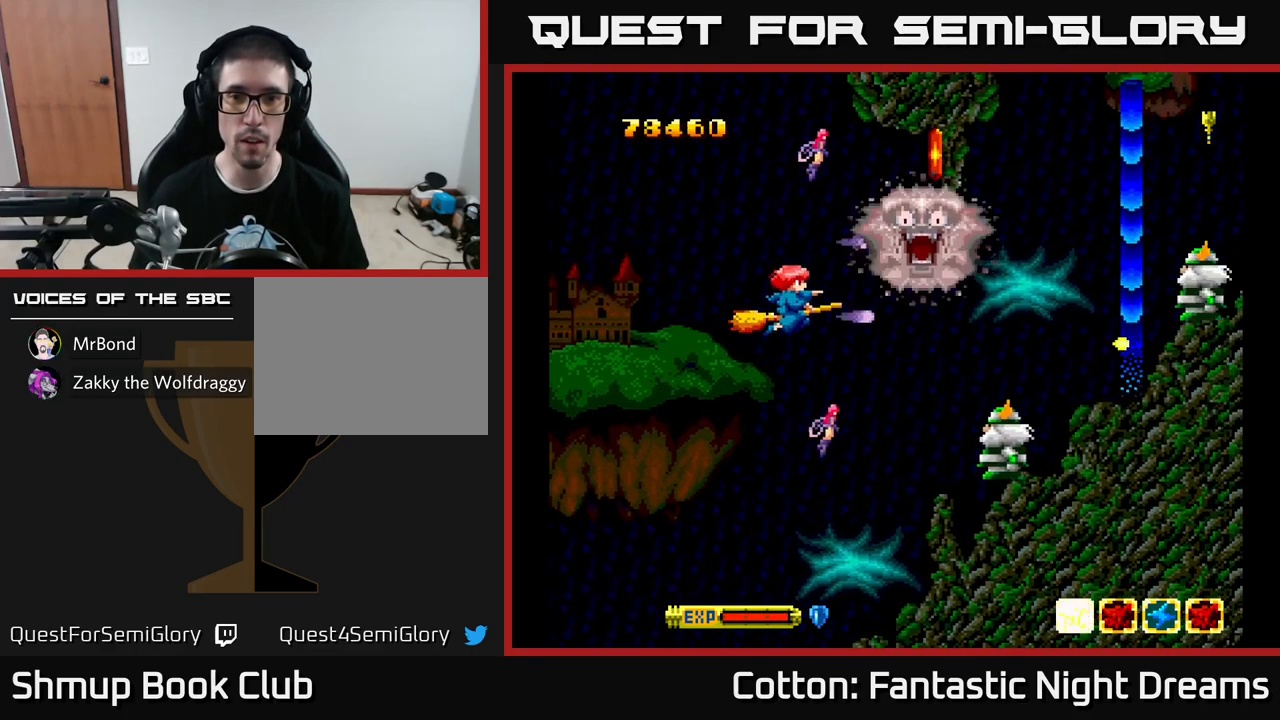
{"buttons": ["Y", "DPAD_UP"], "left_stick": "center", "right_stick": "center", "events": [[166, "B", "down"], [283, "B", "up"], [299, "DPAD_RIGHT", "up"], [316, "DPAD_DOWN", "up"], [316, "Y", "up"], [333, "DPAD_LEFT", "down"], [399, "DPAD_UP", "down"], [466, "Y", "down"], [483, "DPAD_LEFT", "up"]]}